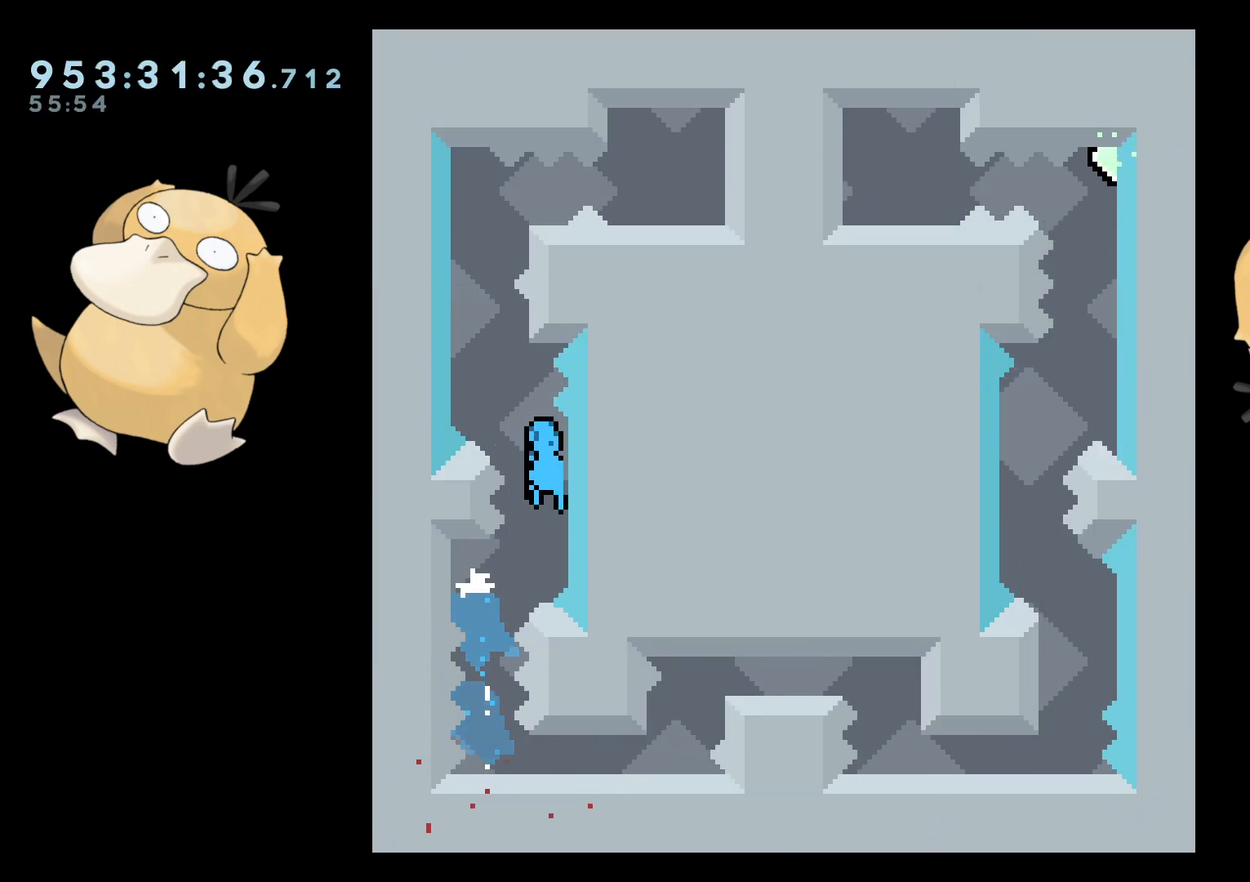
Gameplay with a controller (Nintendo layout); each line is a JSON object with the inputs held at the frame after it. "events" lists button and stick changes between this image and that frame as [ms after this image, input, new state], when the widget could be followed in between. Not read: L3 R3.
{"buttons": ["A"], "left_stick": "center", "right_stick": "center", "events": [[33, "R2", "down"], [100, "B", "up"], [383, "R2", "up"], [450, "A", "down"]]}
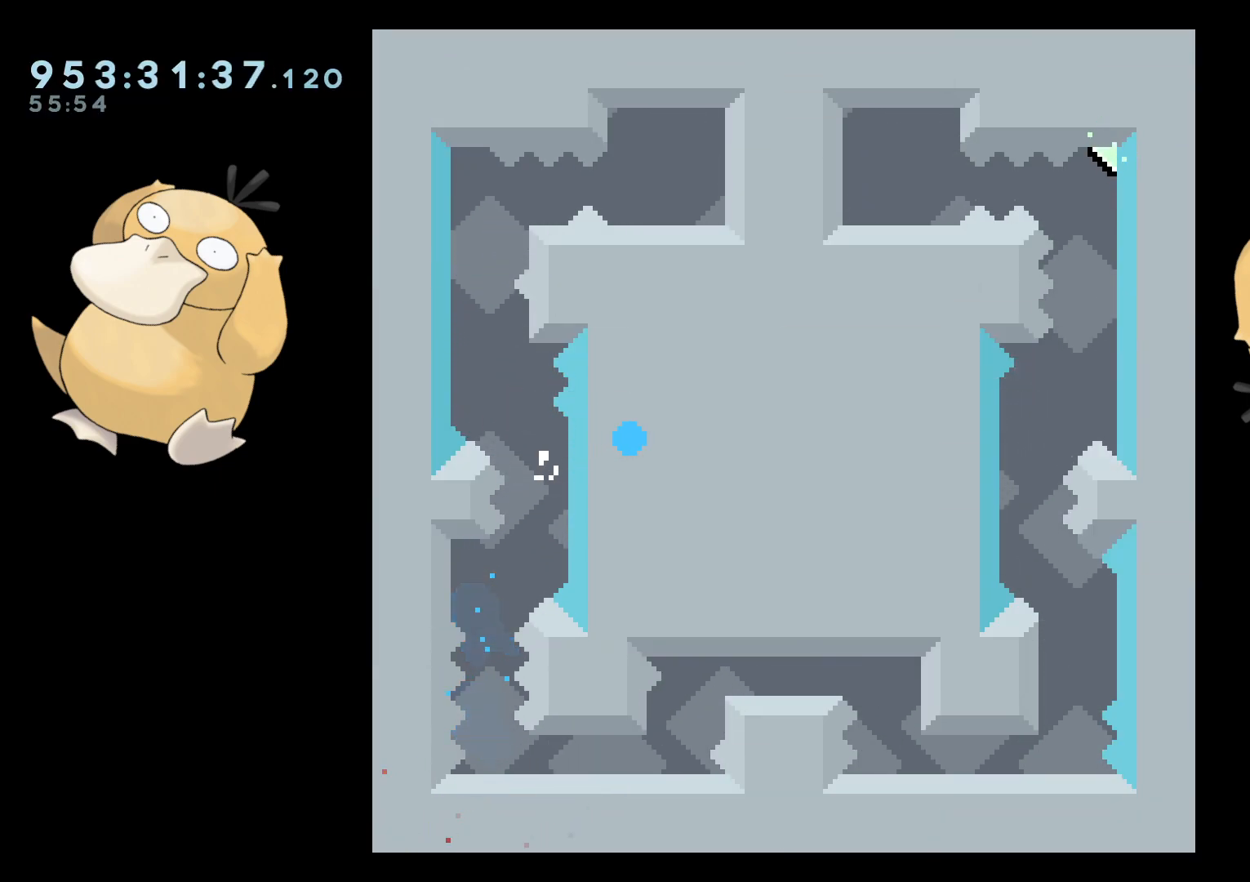
{"buttons": ["Y", "DPAD_UP"], "left_stick": "center", "right_stick": "center", "events": [[83, "A", "up"], [417, "DPAD_UP", "down"], [433, "Y", "down"]]}
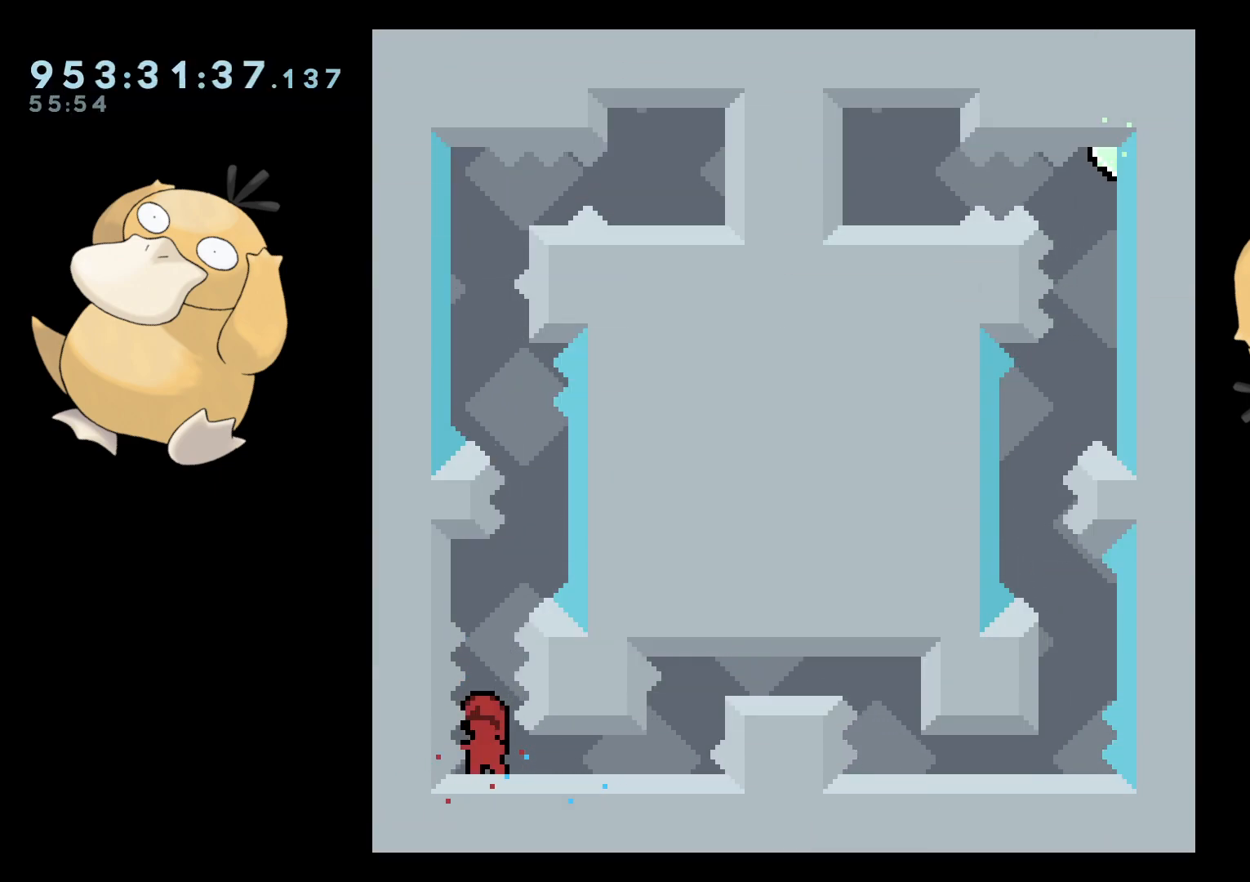
{"buttons": ["A"], "left_stick": "center", "right_stick": "center", "events": [[50, "DPAD_UP", "up"], [50, "Y", "up"], [150, "B", "down"], [367, "B", "up"], [450, "A", "down"]]}
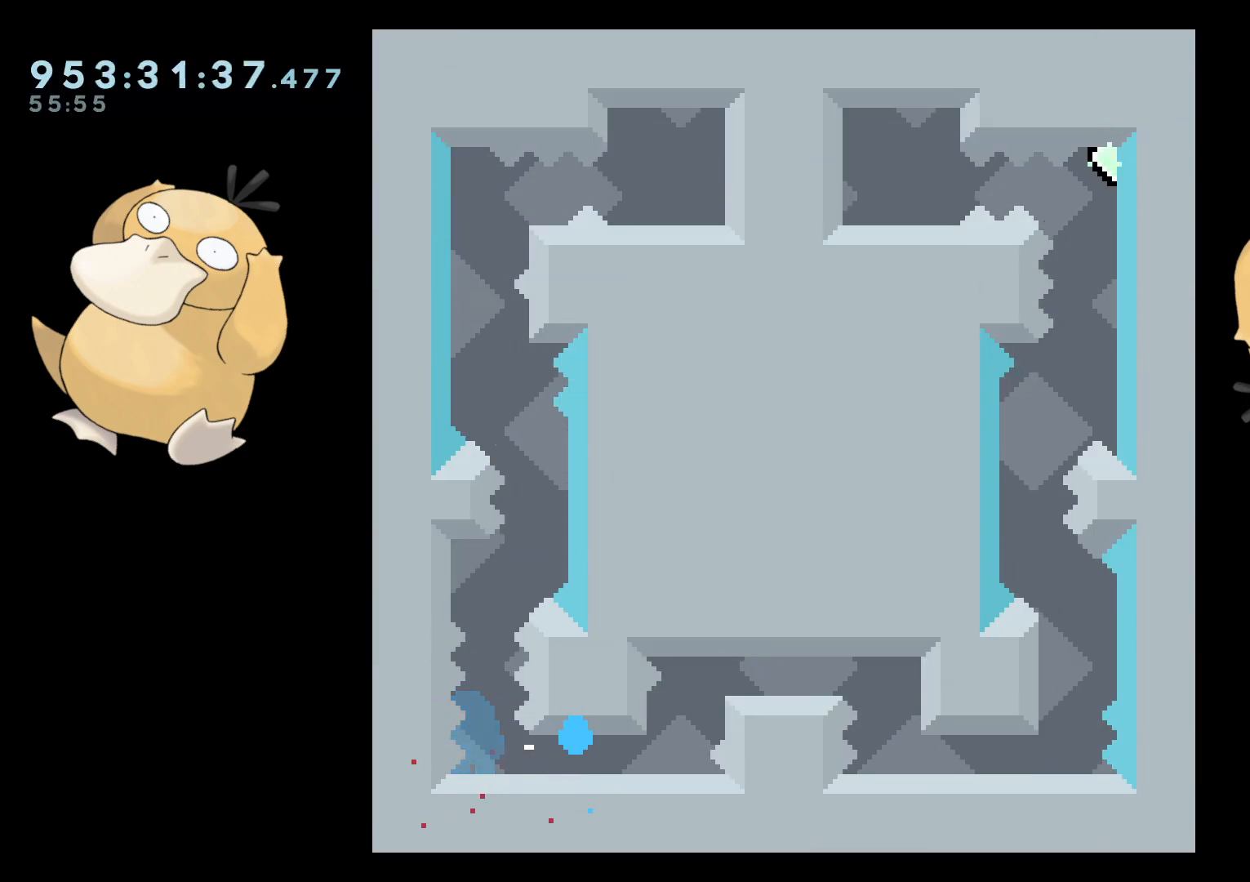
{"buttons": ["DPAD_DOWN"], "left_stick": "center", "right_stick": "center", "events": [[67, "A", "up"], [317, "DPAD_DOWN", "down"], [417, "DPAD_DOWN", "up"], [500, "DPAD_DOWN", "down"]]}
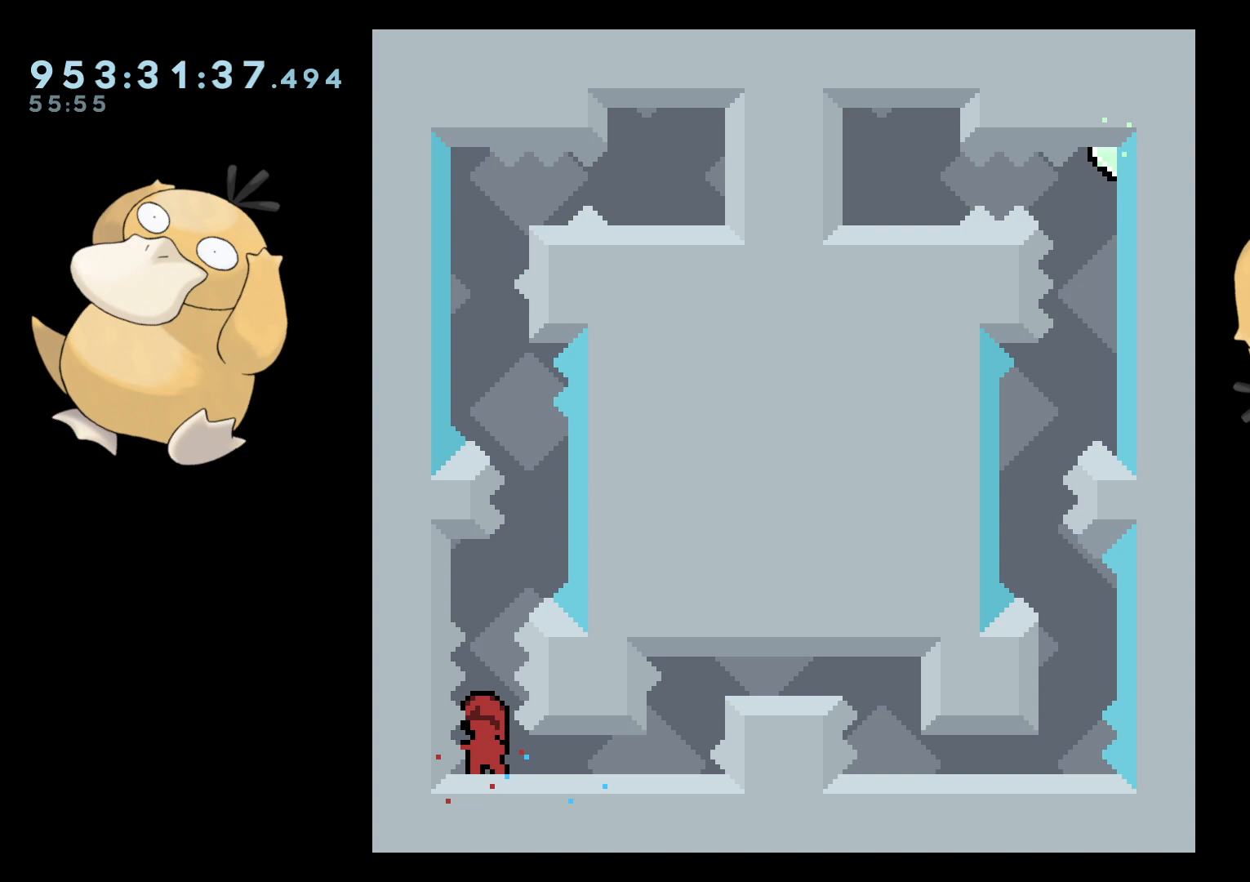
{"buttons": ["B"], "left_stick": "center", "right_stick": "center", "events": [[100, "DPAD_DOWN", "up"], [267, "DPAD_UP", "down"], [283, "Y", "down"], [400, "DPAD_UP", "up"], [400, "Y", "up"], [467, "B", "down"]]}
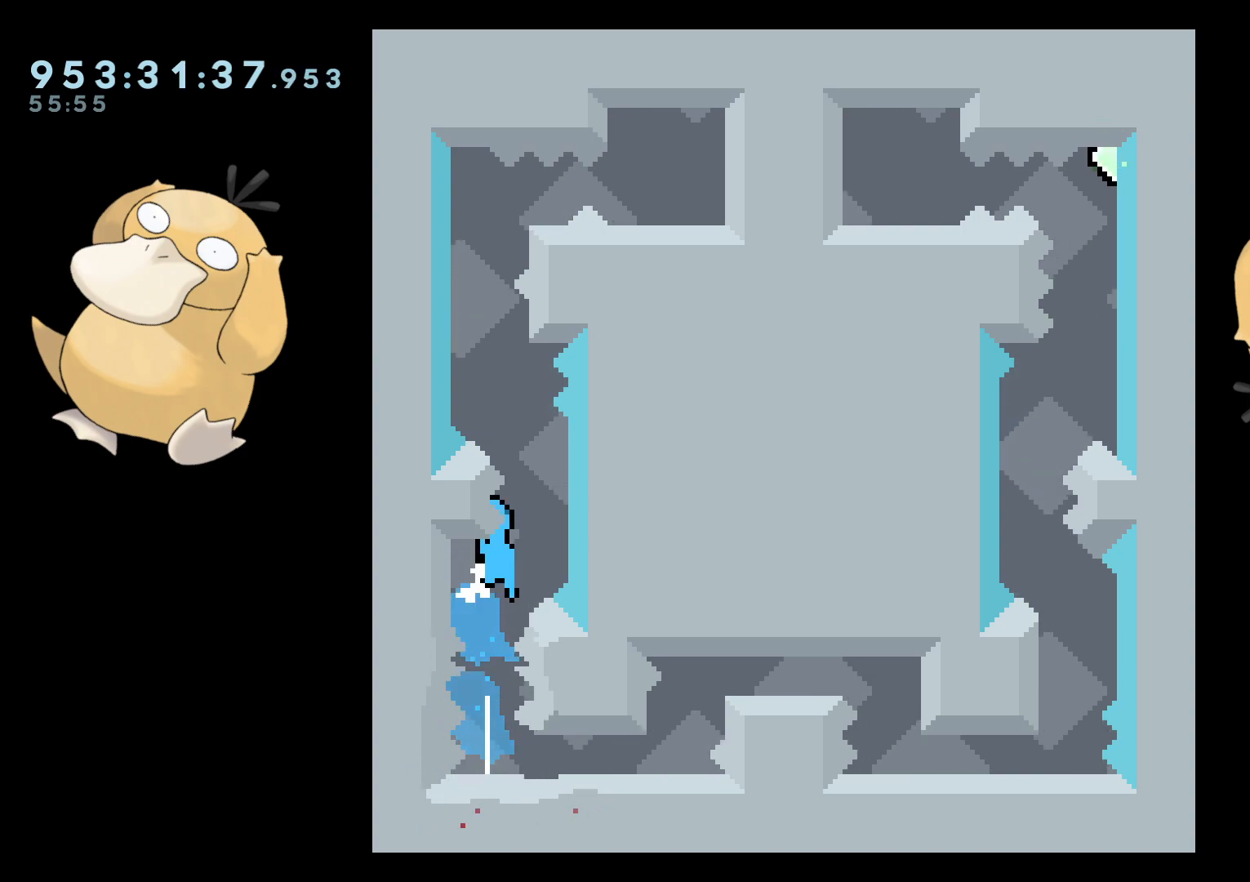
{"buttons": ["R2"], "left_stick": "center", "right_stick": "center", "events": [[183, "R2", "down"], [317, "B", "up"]]}
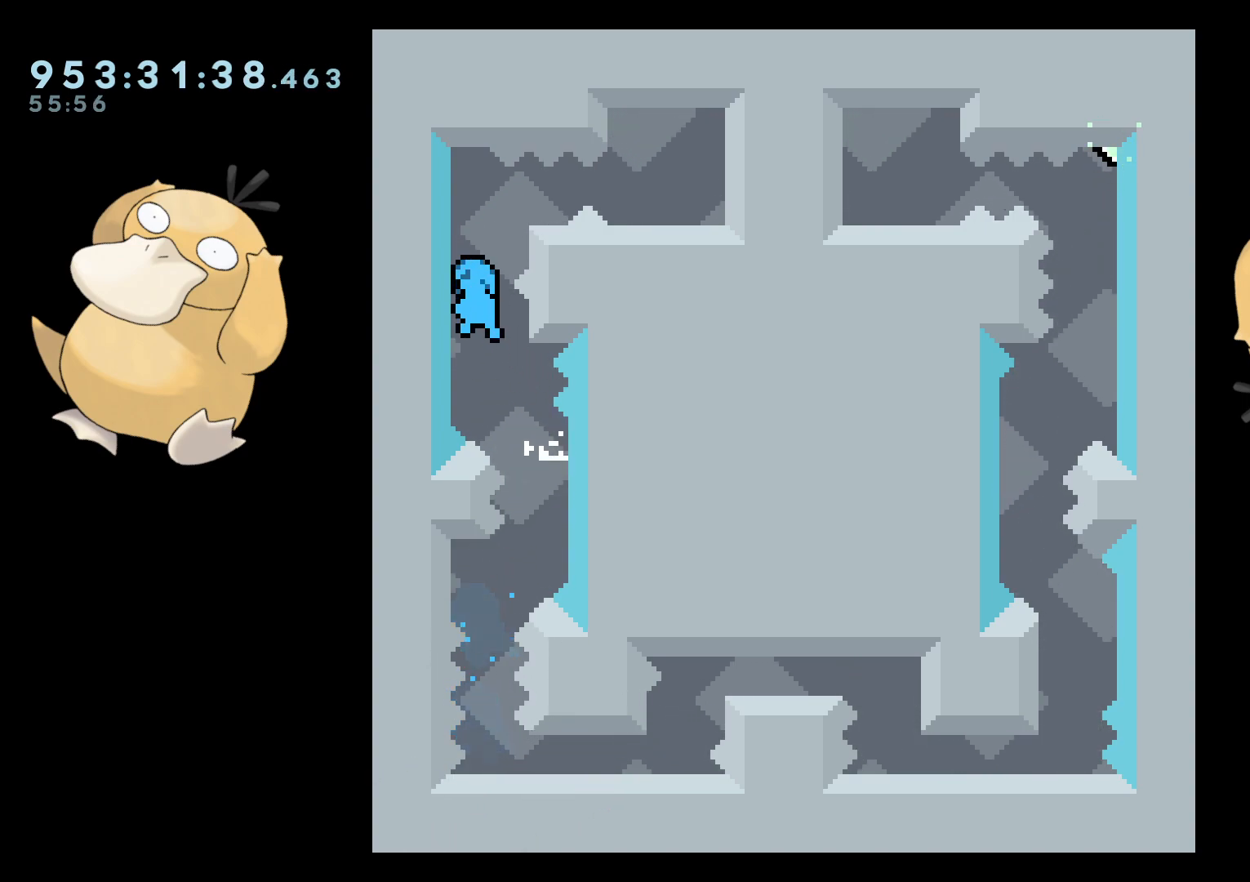
{"buttons": ["R2"], "left_stick": "center", "right_stick": "center", "events": [[133, "R2", "up"], [200, "B", "down"], [250, "R2", "down"], [333, "B", "up"]]}
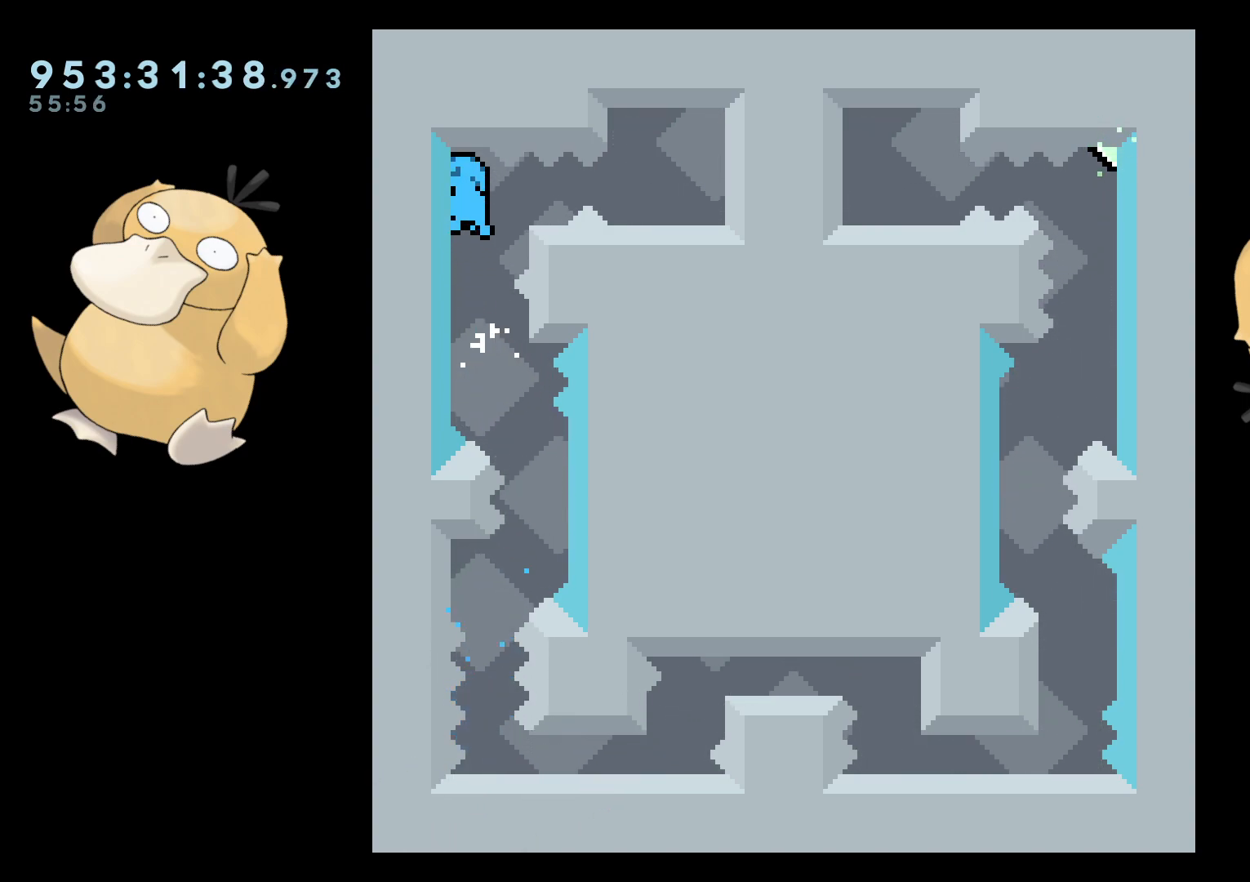
{"buttons": ["L2"], "left_stick": "center", "right_stick": "center", "events": [[217, "R2", "up"], [250, "B", "down"], [300, "DPAD_RIGHT", "down"], [300, "R2", "down"], [333, "B", "up"], [333, "DPAD_UP", "down"], [333, "L2", "down"], [367, "DPAD_UP", "up"], [367, "R2", "up"], [483, "DPAD_RIGHT", "up"]]}
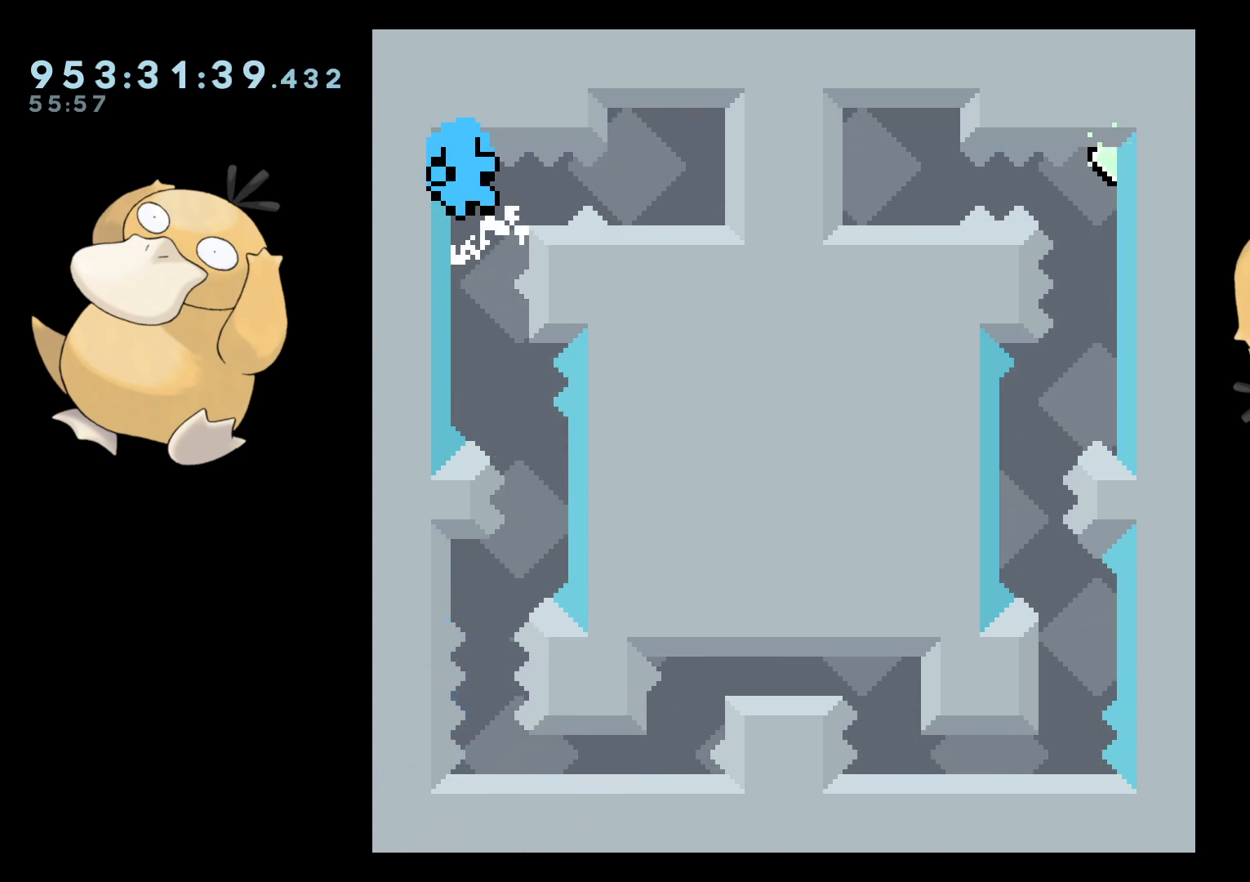
{"buttons": [], "left_stick": "center", "right_stick": "center", "events": [[250, "B", "down"], [250, "L2", "up"], [267, "B", "up"], [283, "A", "down"], [333, "A", "up"]]}
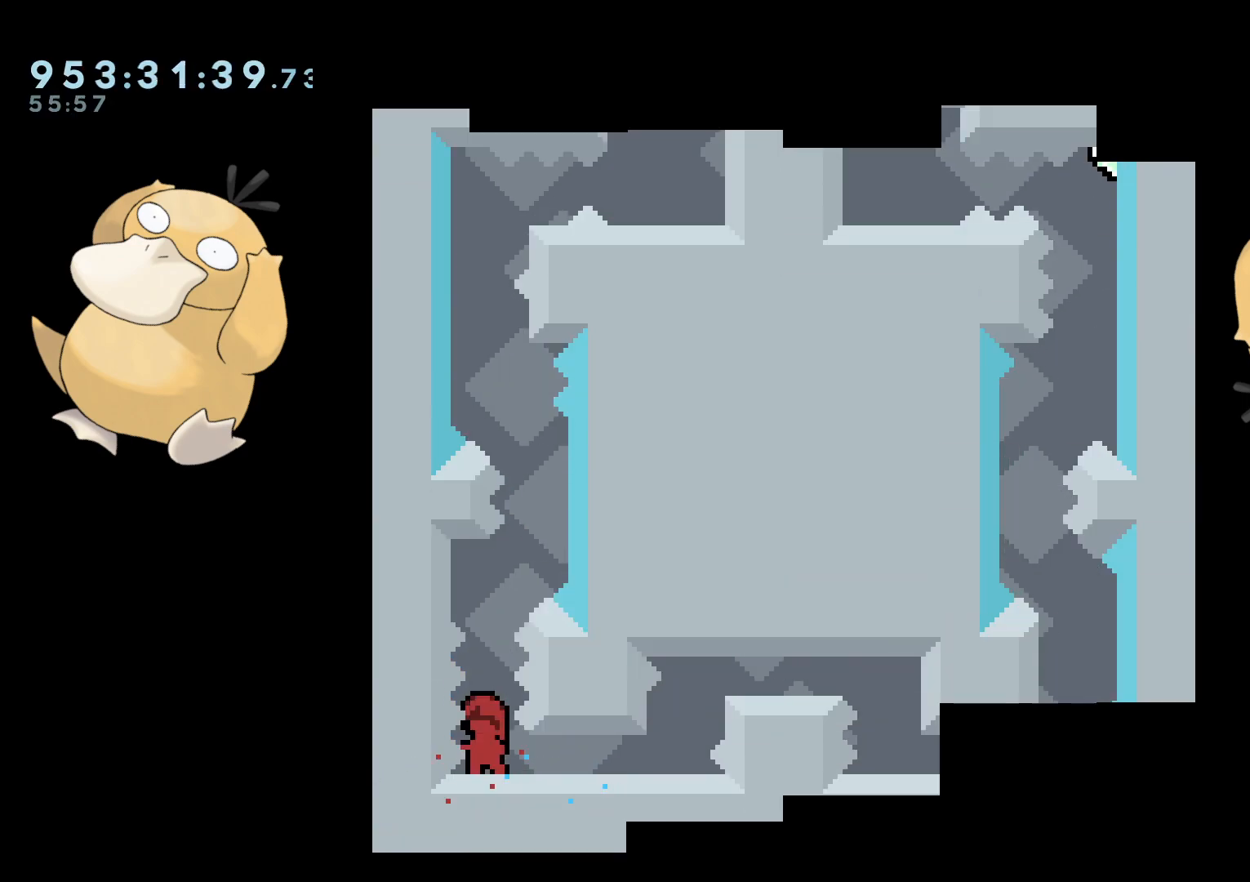
{"buttons": [], "left_stick": "center", "right_stick": "center", "events": [[317, "DPAD_DOWN", "down"], [417, "DPAD_DOWN", "up"]]}
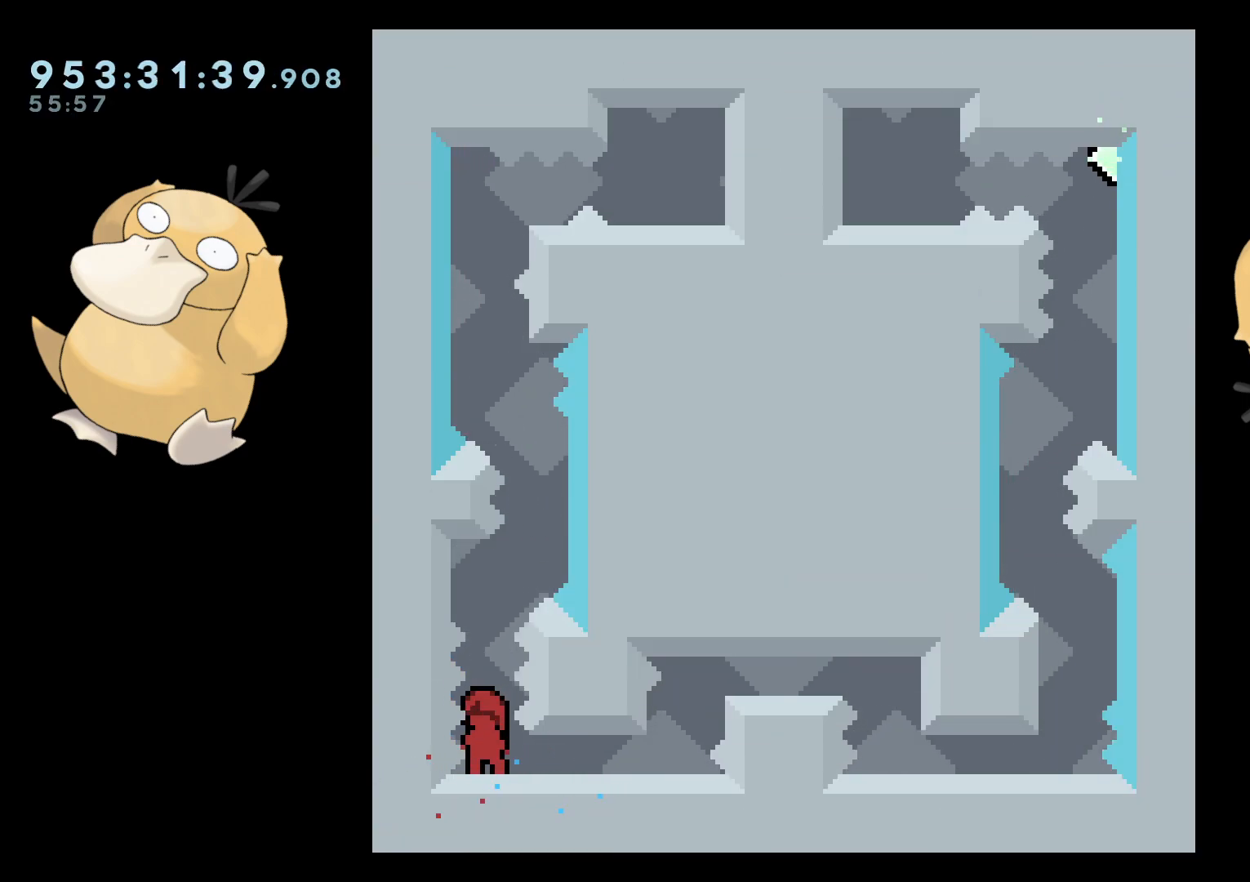
{"buttons": ["B"], "left_stick": "center", "right_stick": "center", "events": [[117, "DPAD_UP", "down"], [133, "Y", "down"], [217, "DPAD_UP", "up"], [233, "Y", "up"], [333, "B", "down"]]}
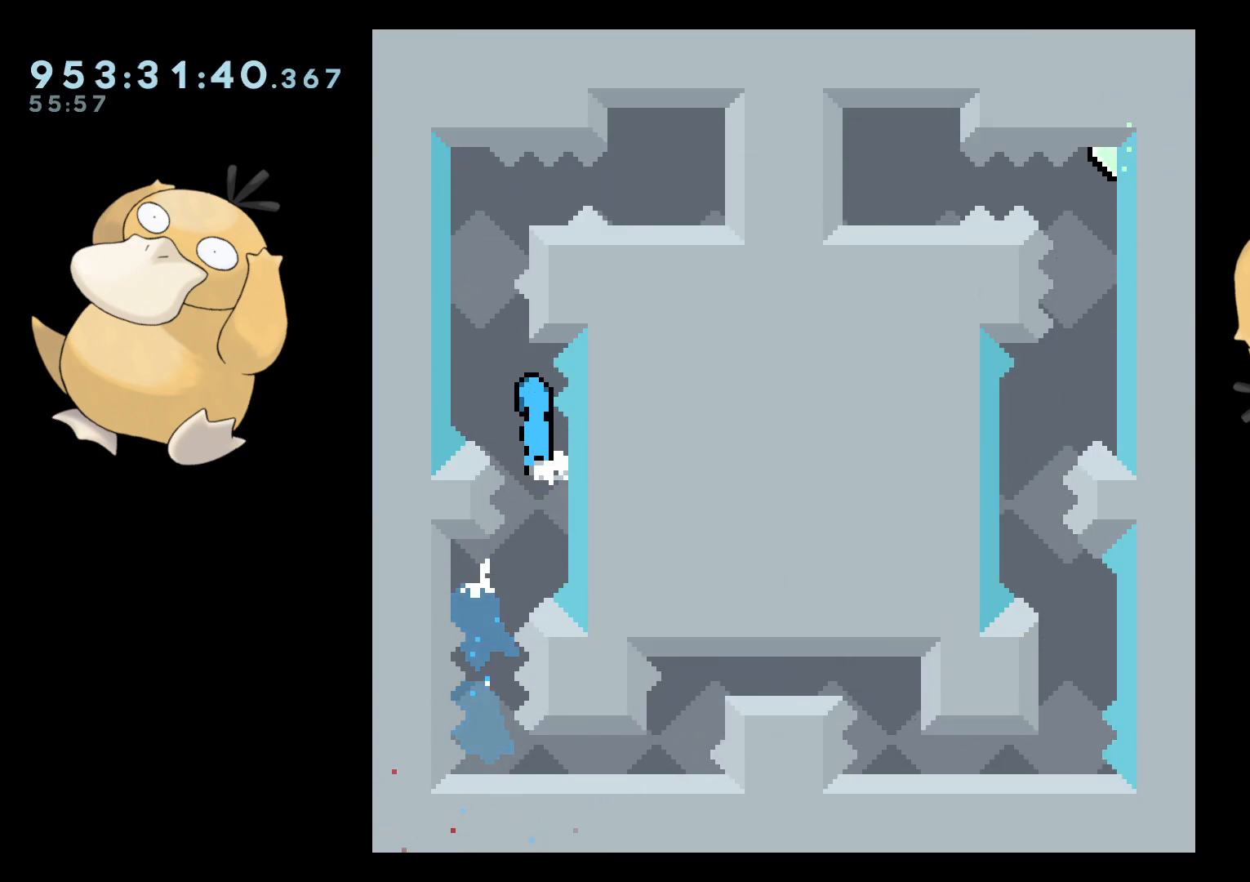
{"buttons": ["B"], "left_stick": "center", "right_stick": "center", "events": [[17, "R2", "down"], [100, "B", "up"], [450, "R2", "up"], [483, "B", "down"]]}
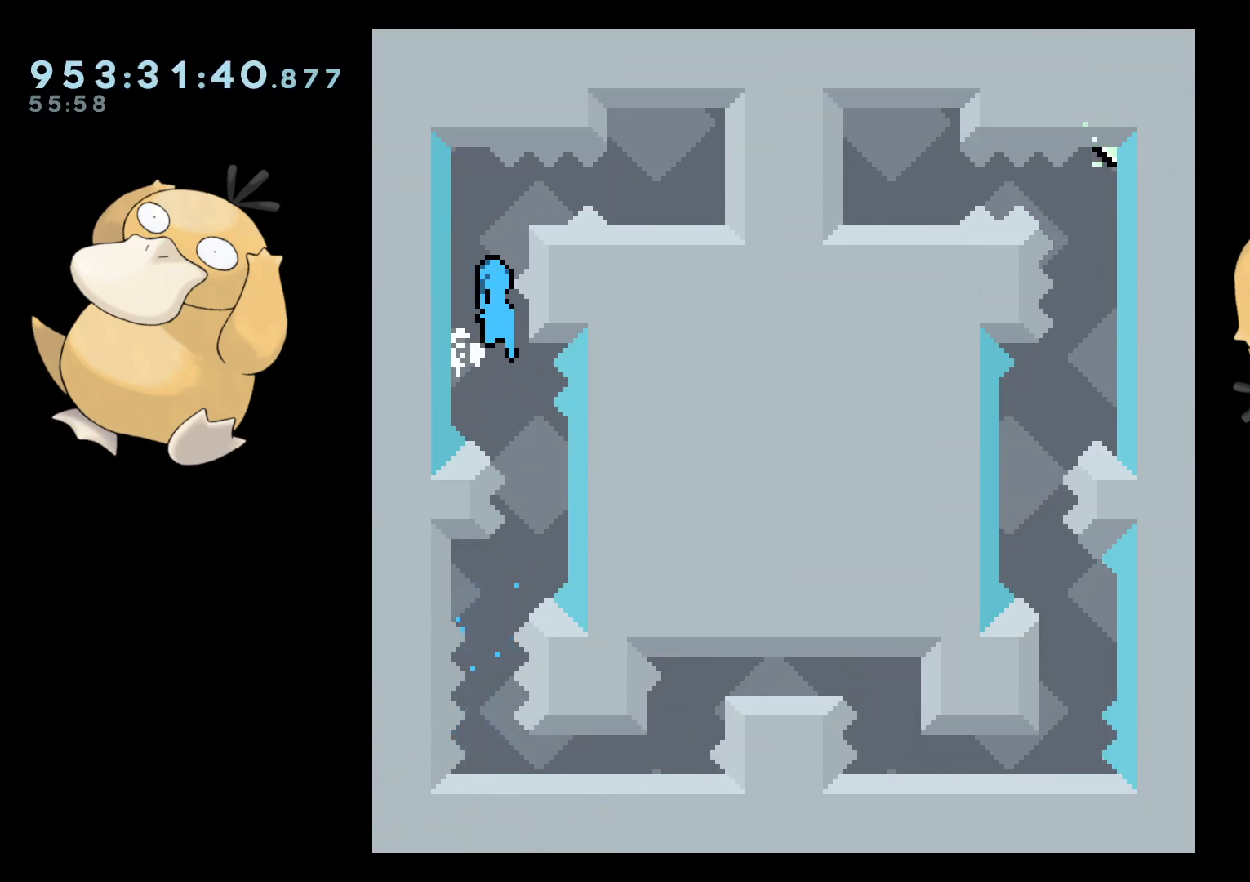
{"buttons": ["R2"], "left_stick": "center", "right_stick": "center", "events": [[50, "R2", "down"], [67, "B", "up"]]}
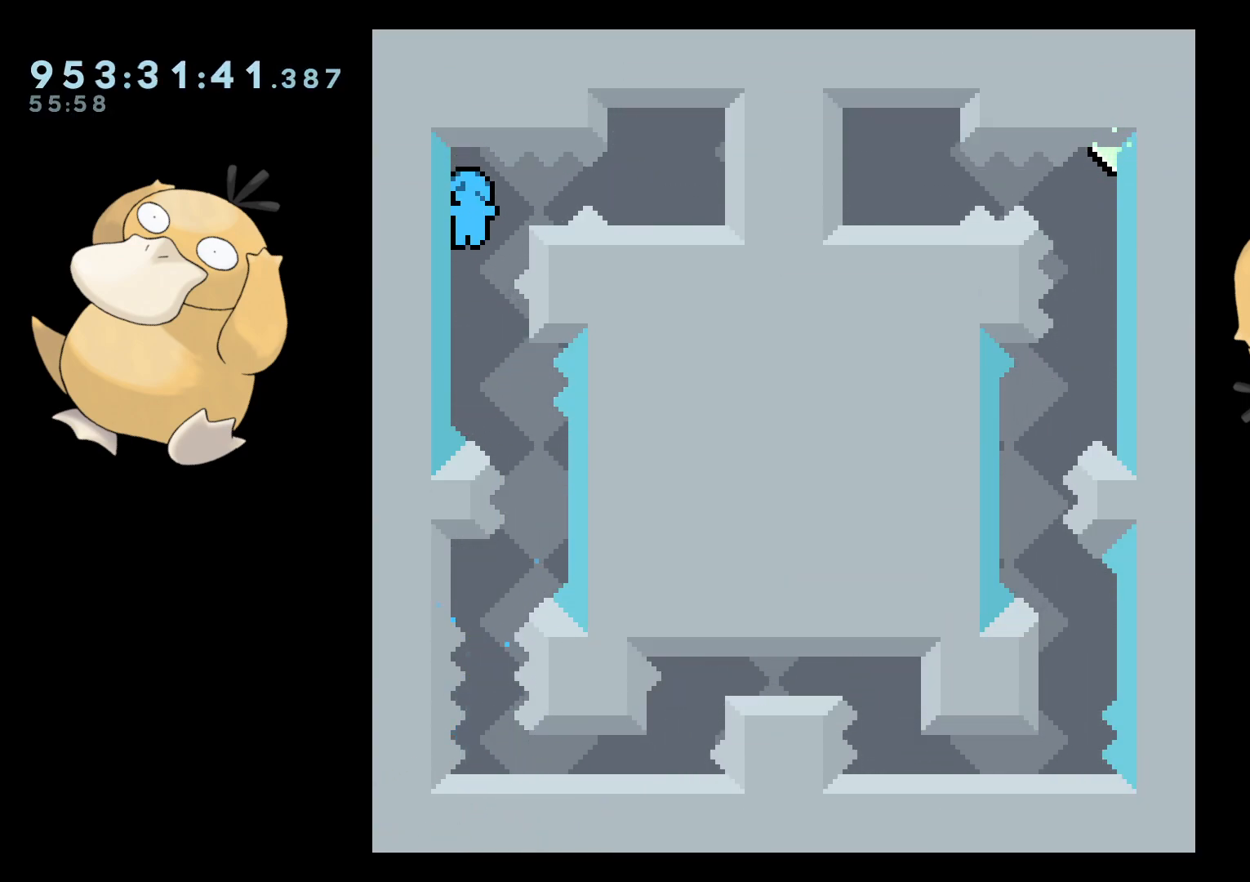
{"buttons": ["L2"], "left_stick": "center", "right_stick": "center", "events": [[50, "R2", "up"], [83, "B", "down"], [117, "DPAD_RIGHT", "down"], [133, "L2", "down"], [150, "B", "up"], [217, "DPAD_RIGHT", "up"]]}
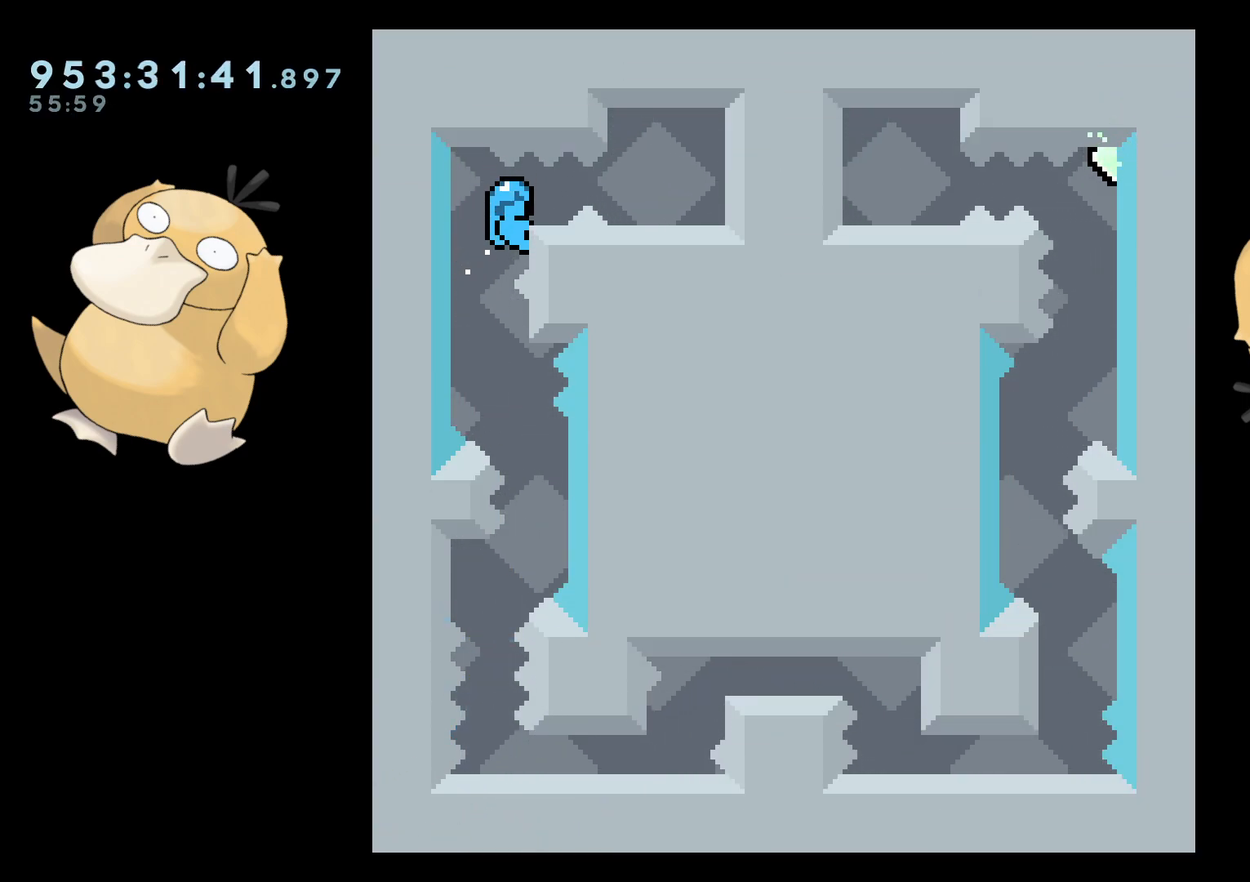
{"buttons": ["L2"], "left_stick": "center", "right_stick": "center", "events": [[433, "DPAD_UP", "down"], [500, "DPAD_UP", "up"]]}
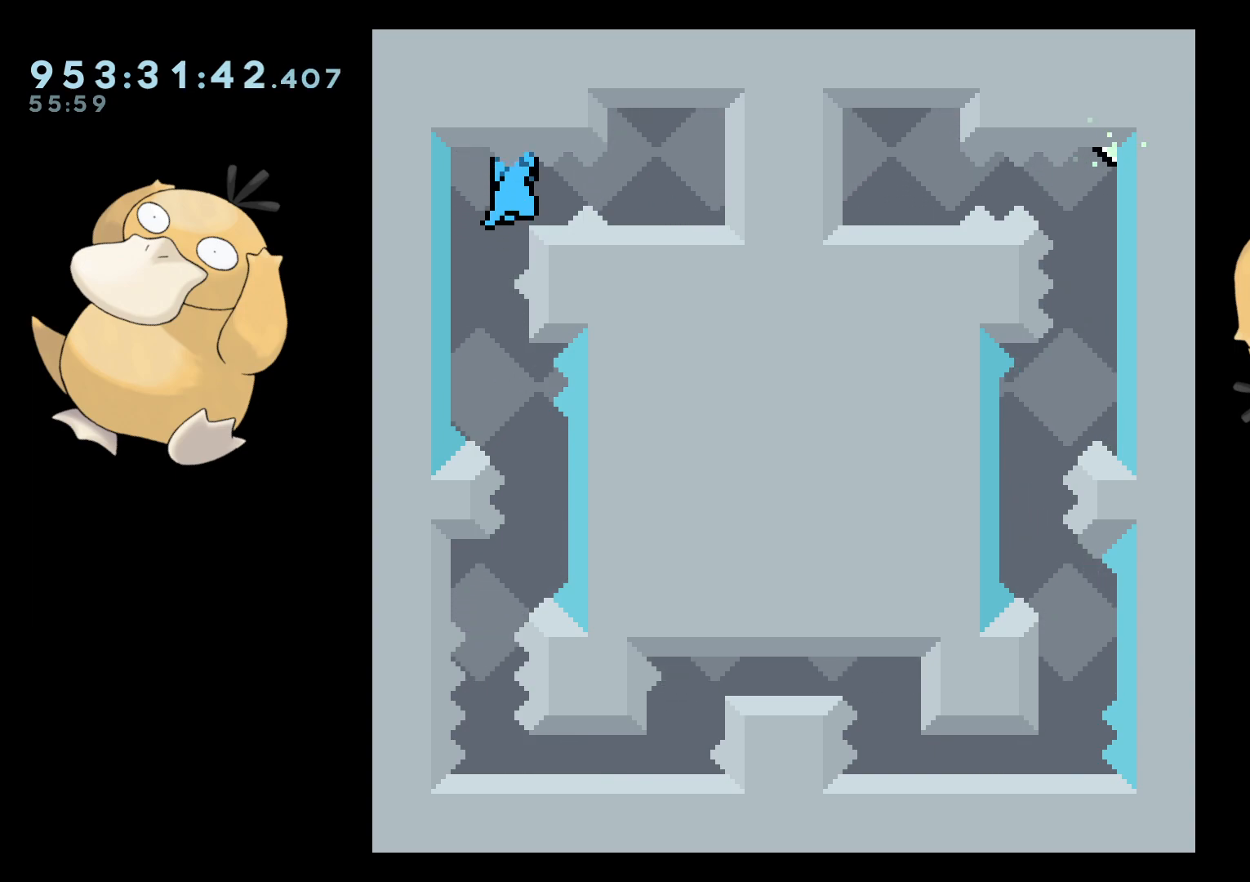
{"buttons": [], "left_stick": "center", "right_stick": "center", "events": [[400, "A", "down"], [450, "L2", "up"], [483, "A", "up"]]}
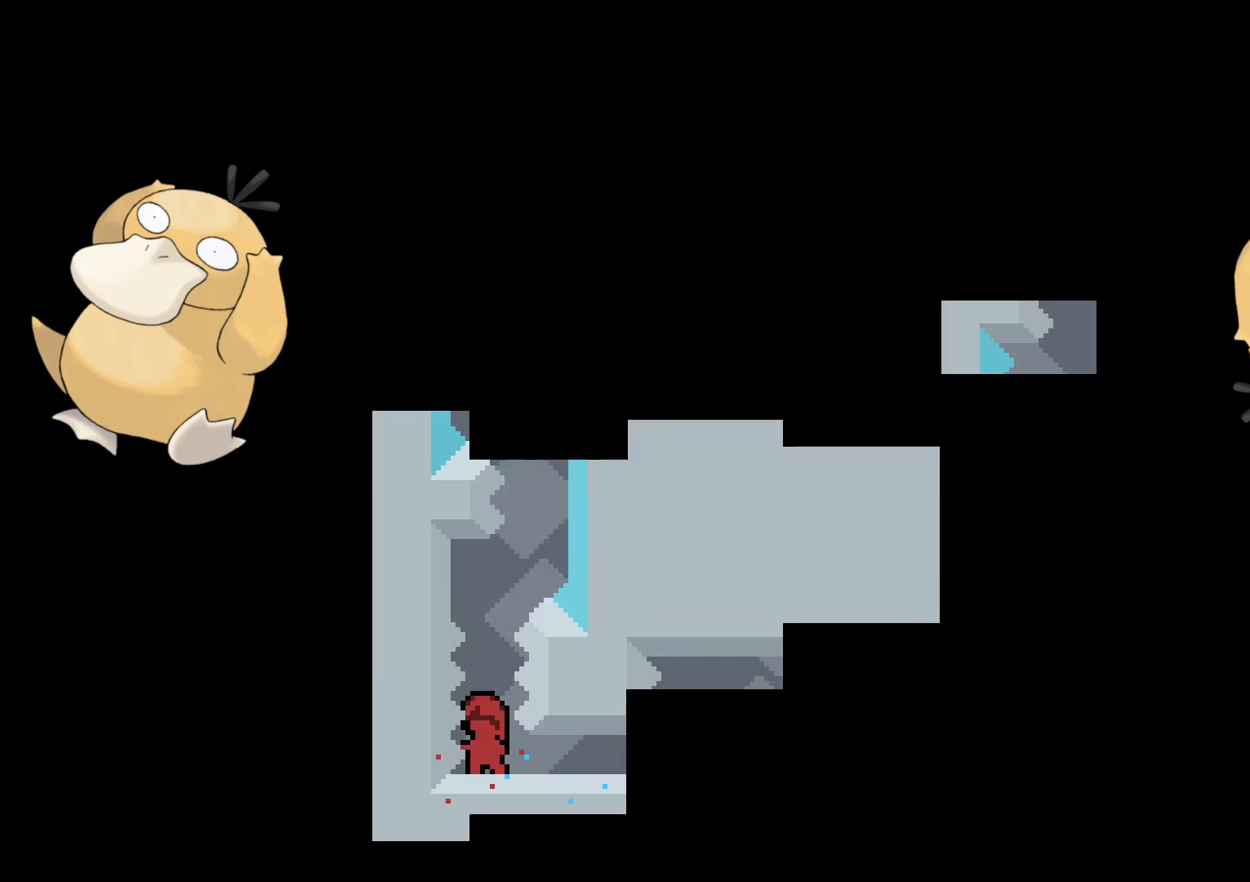
{"buttons": [], "left_stick": "center", "right_stick": "center", "events": [[100, "A", "down"], [150, "A", "up"]]}
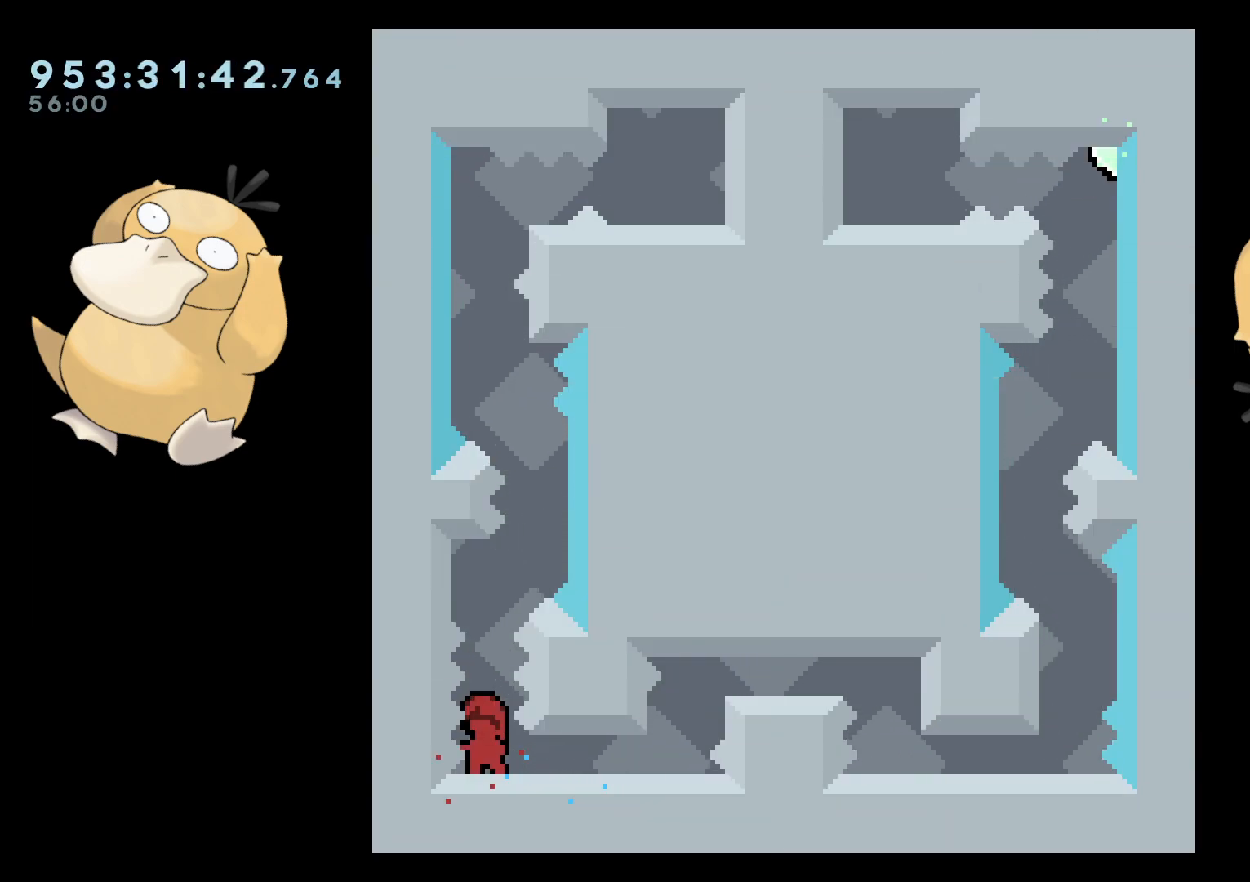
{"buttons": ["B"], "left_stick": "center", "right_stick": "center", "events": [[183, "DPAD_UP", "down"], [200, "Y", "down"], [300, "DPAD_UP", "up"], [317, "Y", "up"], [400, "B", "down"]]}
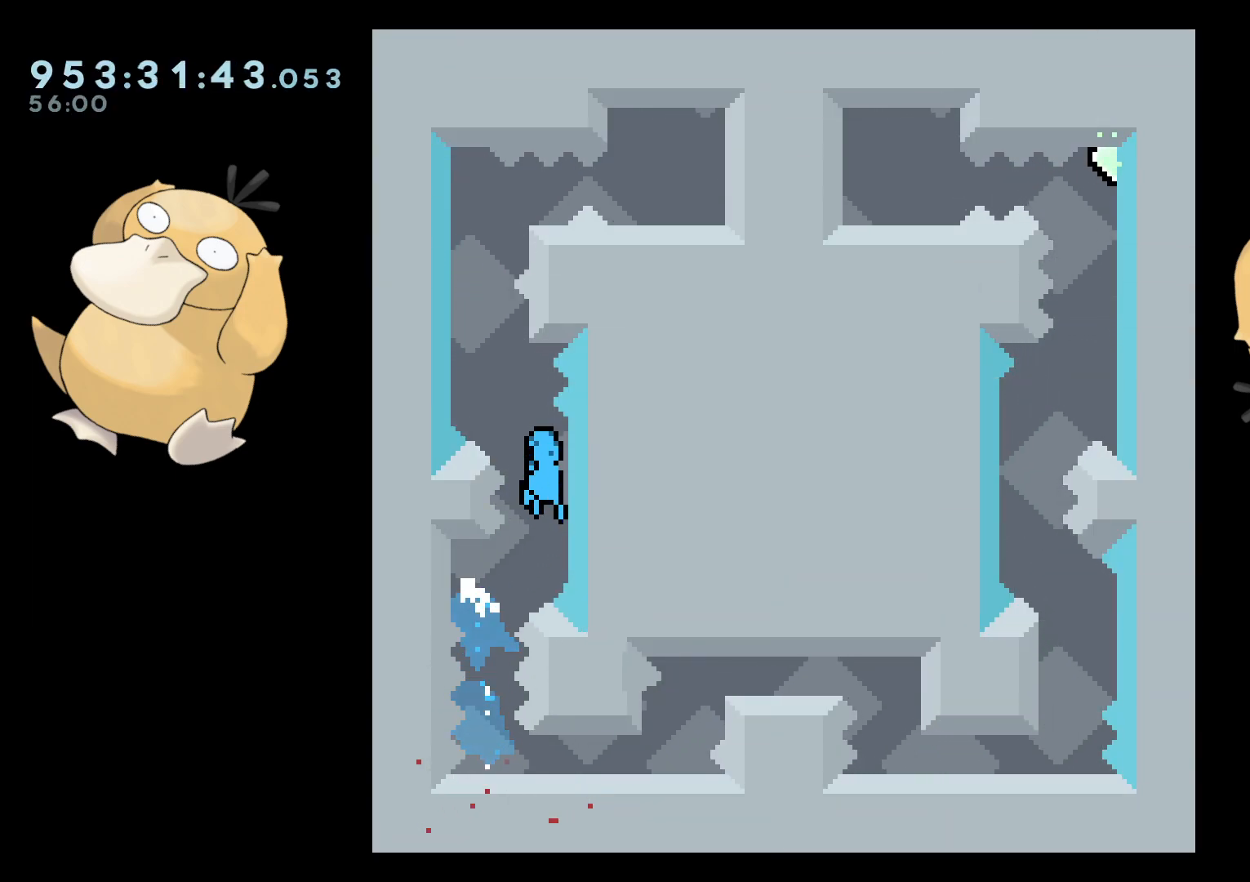
{"buttons": ["A"], "left_stick": "center", "right_stick": "center", "events": [[17, "R2", "down"], [133, "B", "up"], [450, "R2", "up"], [483, "A", "down"]]}
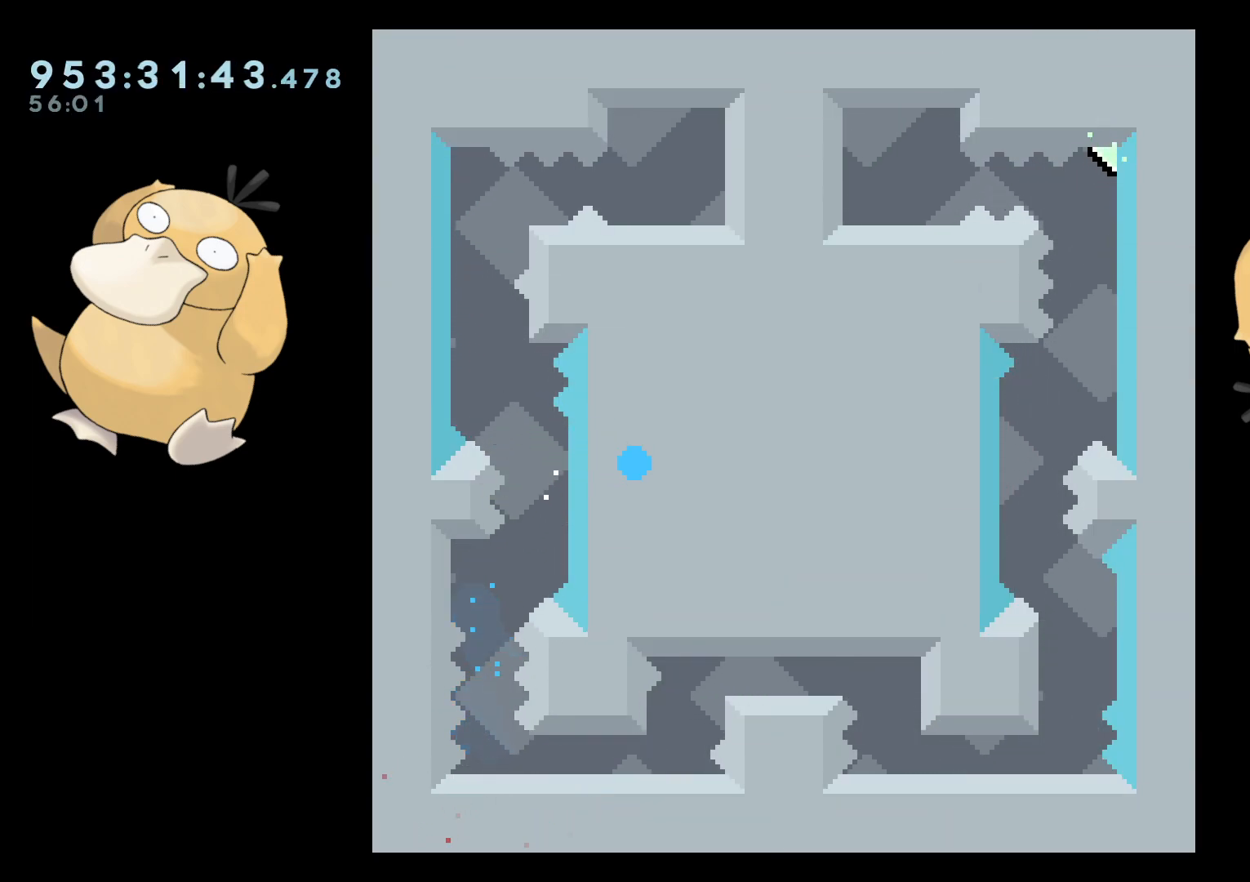
{"buttons": ["DPAD_DOWN"], "left_stick": "center", "right_stick": "center", "events": [[117, "A", "up"], [467, "DPAD_DOWN", "down"]]}
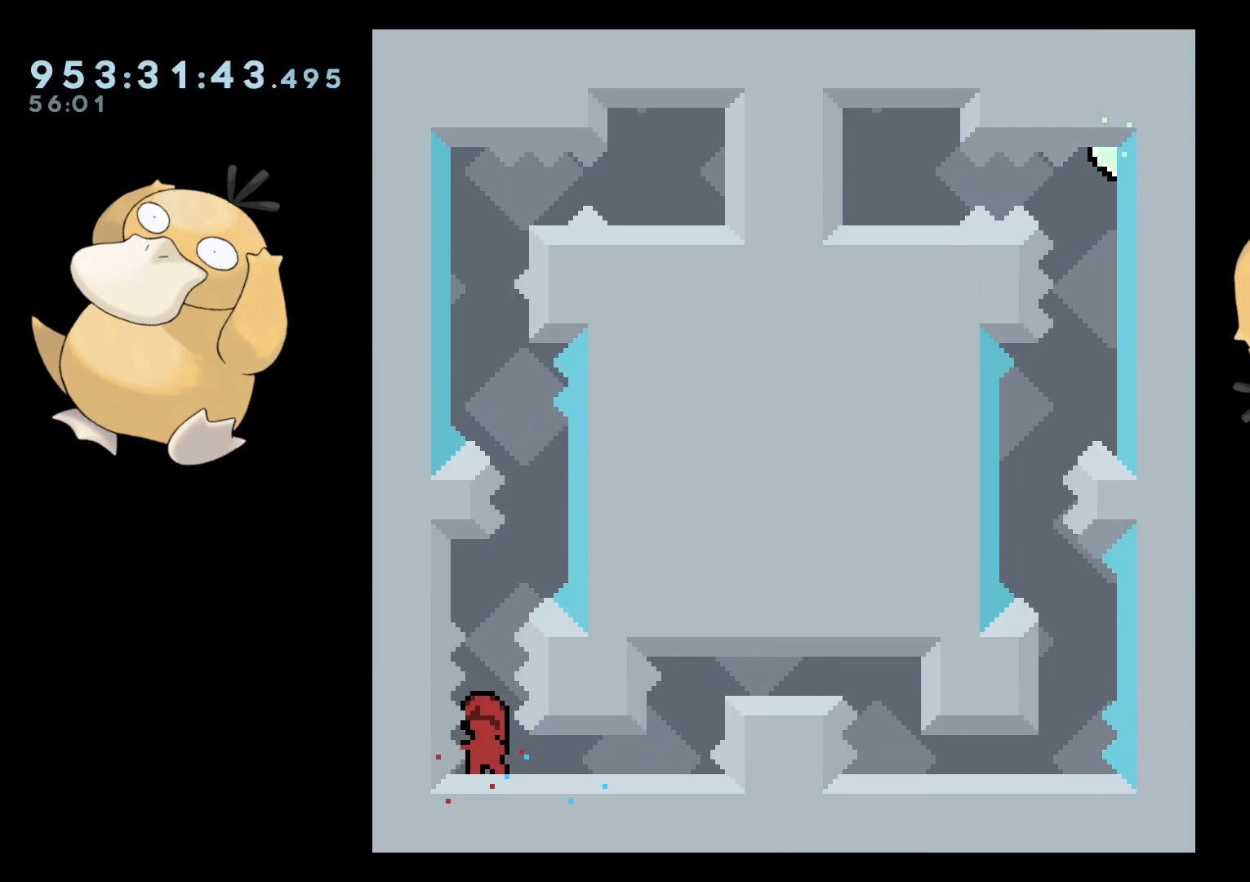
{"buttons": ["B"], "left_stick": "center", "right_stick": "center", "events": [[33, "DPAD_DOWN", "up"], [233, "DPAD_UP", "down"], [250, "Y", "down"], [333, "DPAD_UP", "up"], [333, "Y", "up"], [433, "B", "down"]]}
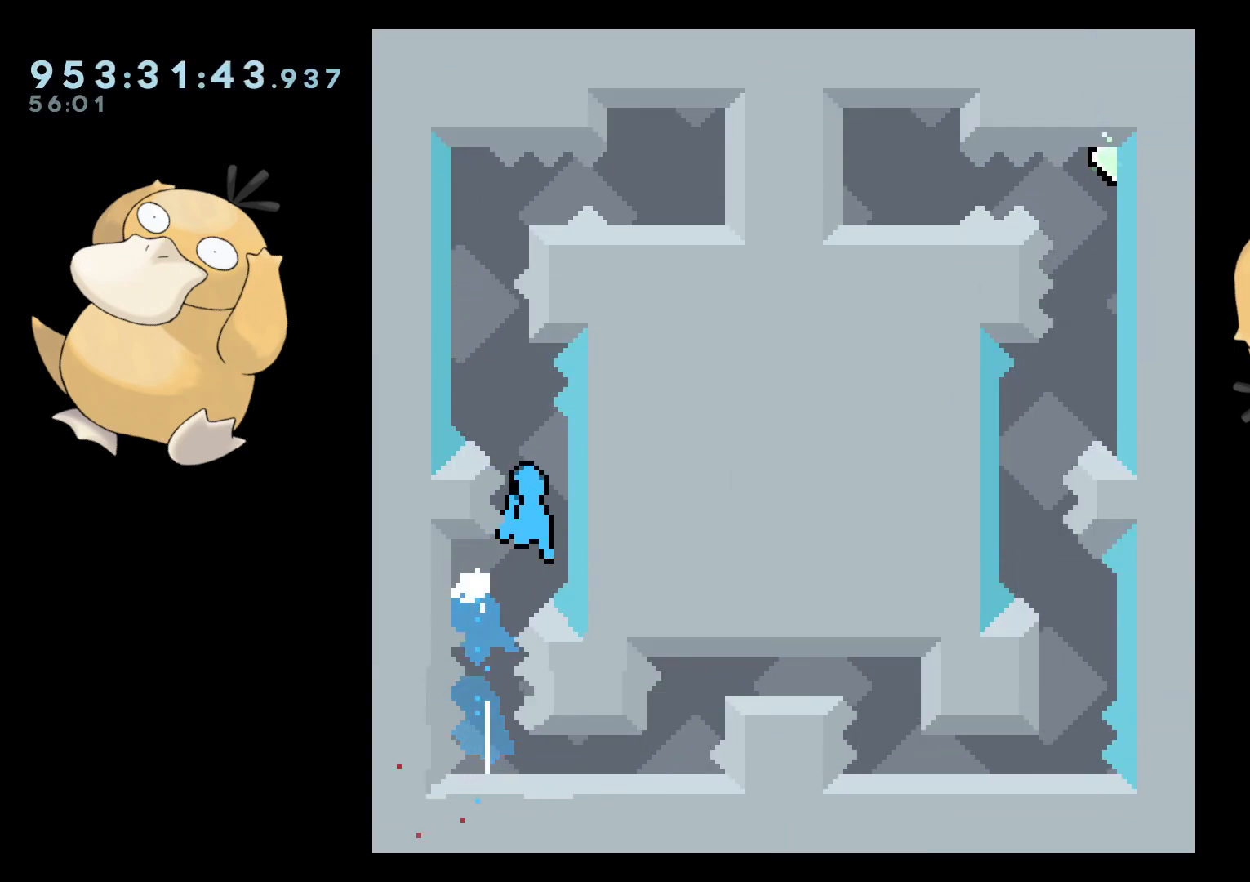
{"buttons": [], "left_stick": "center", "right_stick": "center", "events": [[67, "R2", "down"], [200, "B", "up"], [500, "R2", "up"]]}
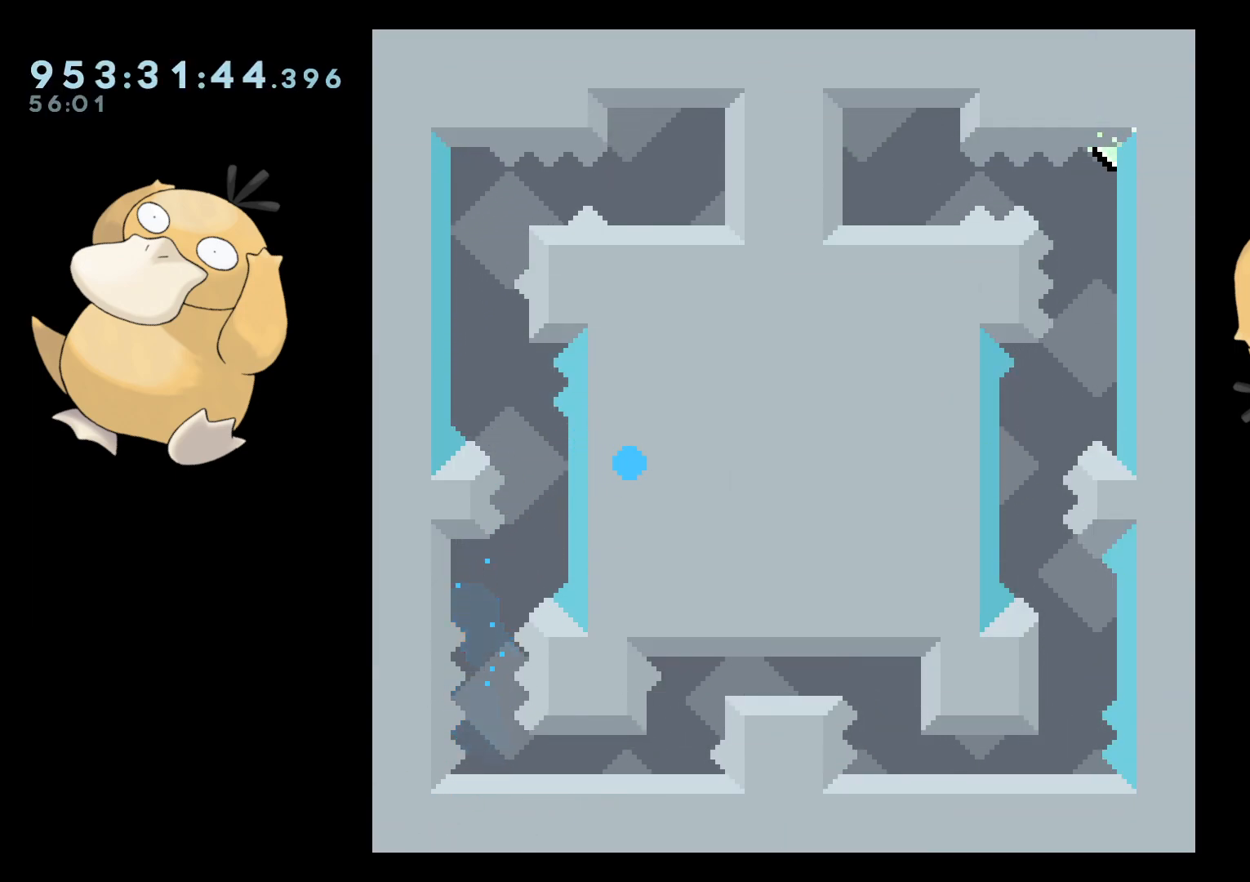
{"buttons": [], "left_stick": "center", "right_stick": "center", "events": [[50, "A", "down"], [200, "A", "up"]]}
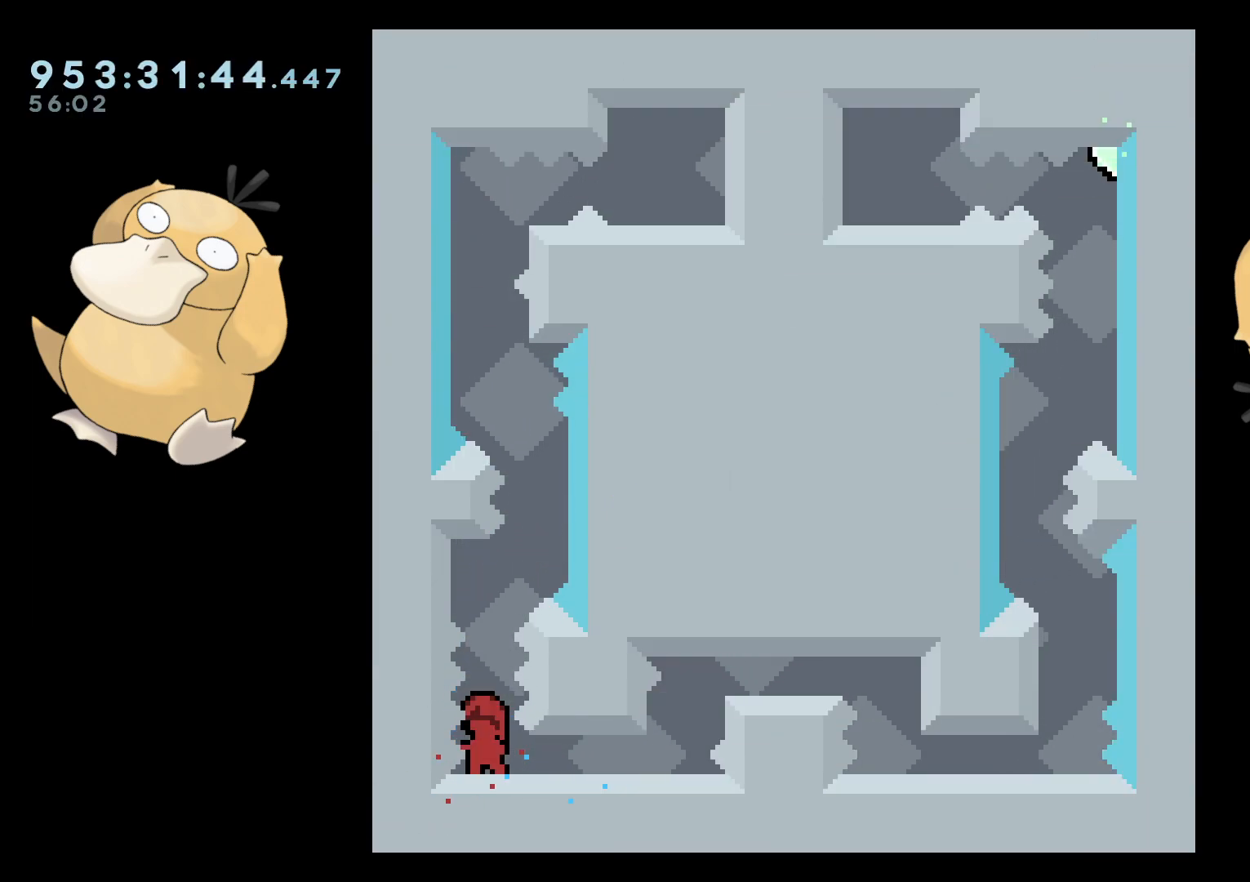
{"buttons": ["B"], "left_stick": "center", "right_stick": "center", "events": [[117, "DPAD_UP", "down"], [117, "Y", "down"], [217, "DPAD_UP", "up"], [233, "Y", "up"], [333, "B", "down"]]}
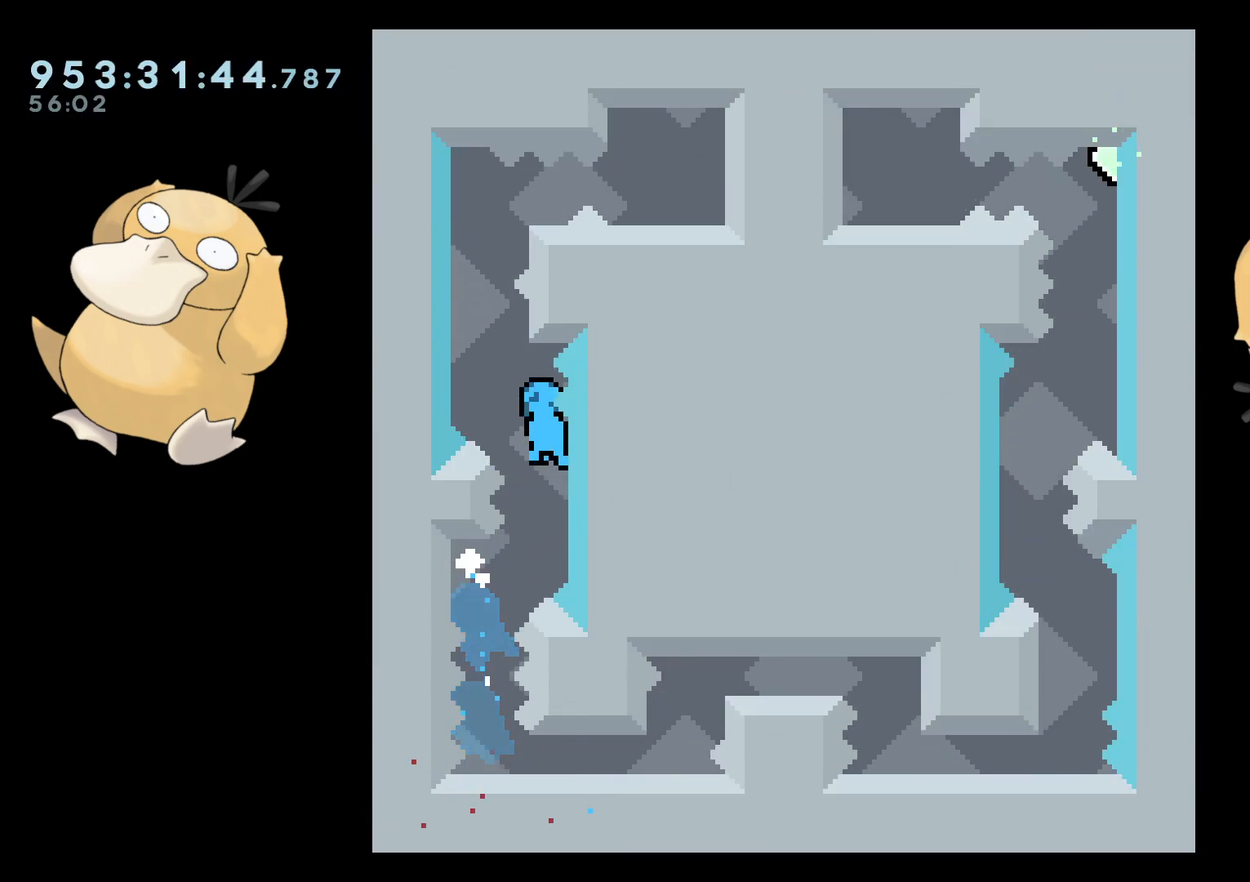
{"buttons": ["A"], "left_stick": "center", "right_stick": "center", "events": [[33, "R2", "down"], [133, "B", "up"], [367, "R2", "up"], [400, "A", "down"]]}
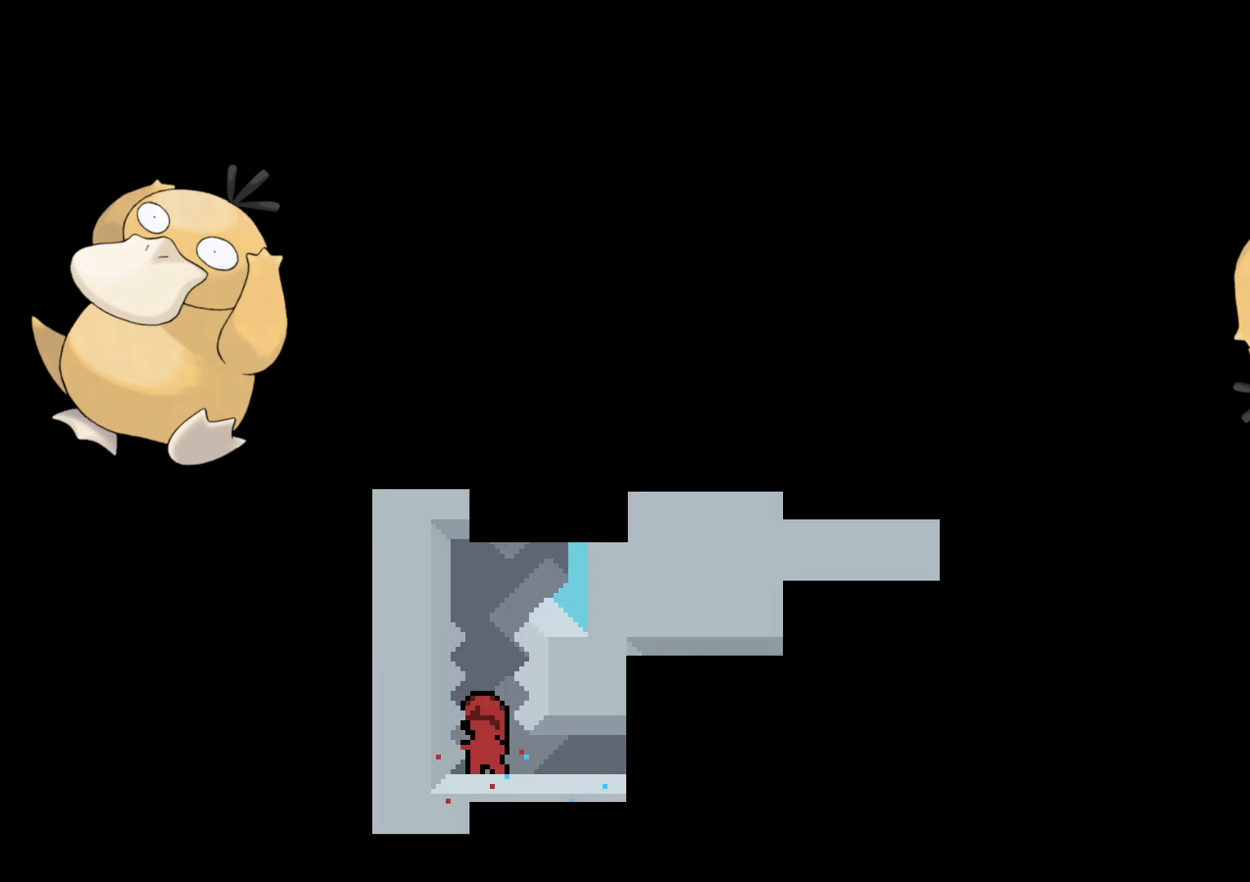
{"buttons": ["Y", "DPAD_UP"], "left_stick": "center", "right_stick": "center", "events": [[50, "A", "up"], [433, "DPAD_UP", "down"], [450, "Y", "down"]]}
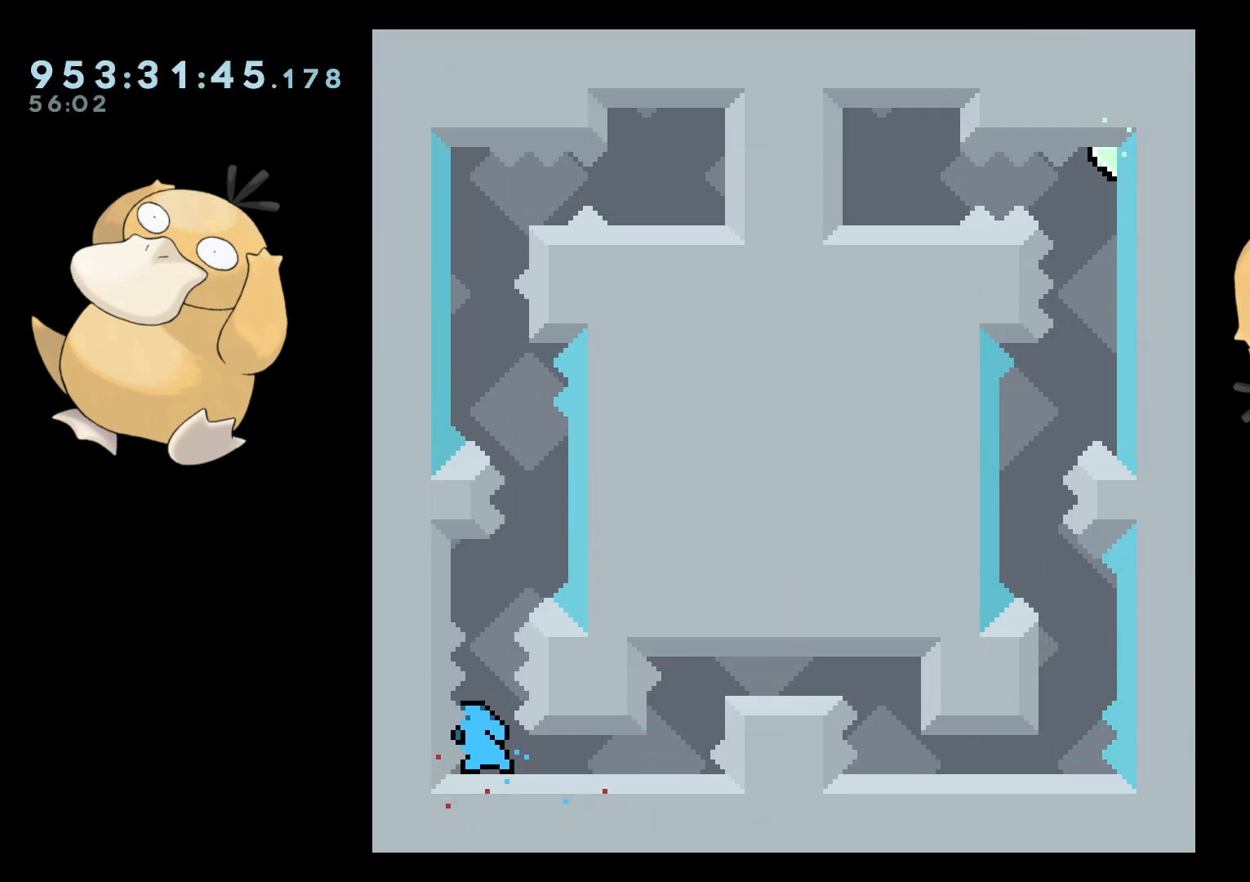
{"buttons": ["R2"], "left_stick": "center", "right_stick": "center", "events": [[50, "DPAD_UP", "up"], [83, "Y", "up"], [167, "B", "down"], [350, "R2", "down"], [433, "B", "up"]]}
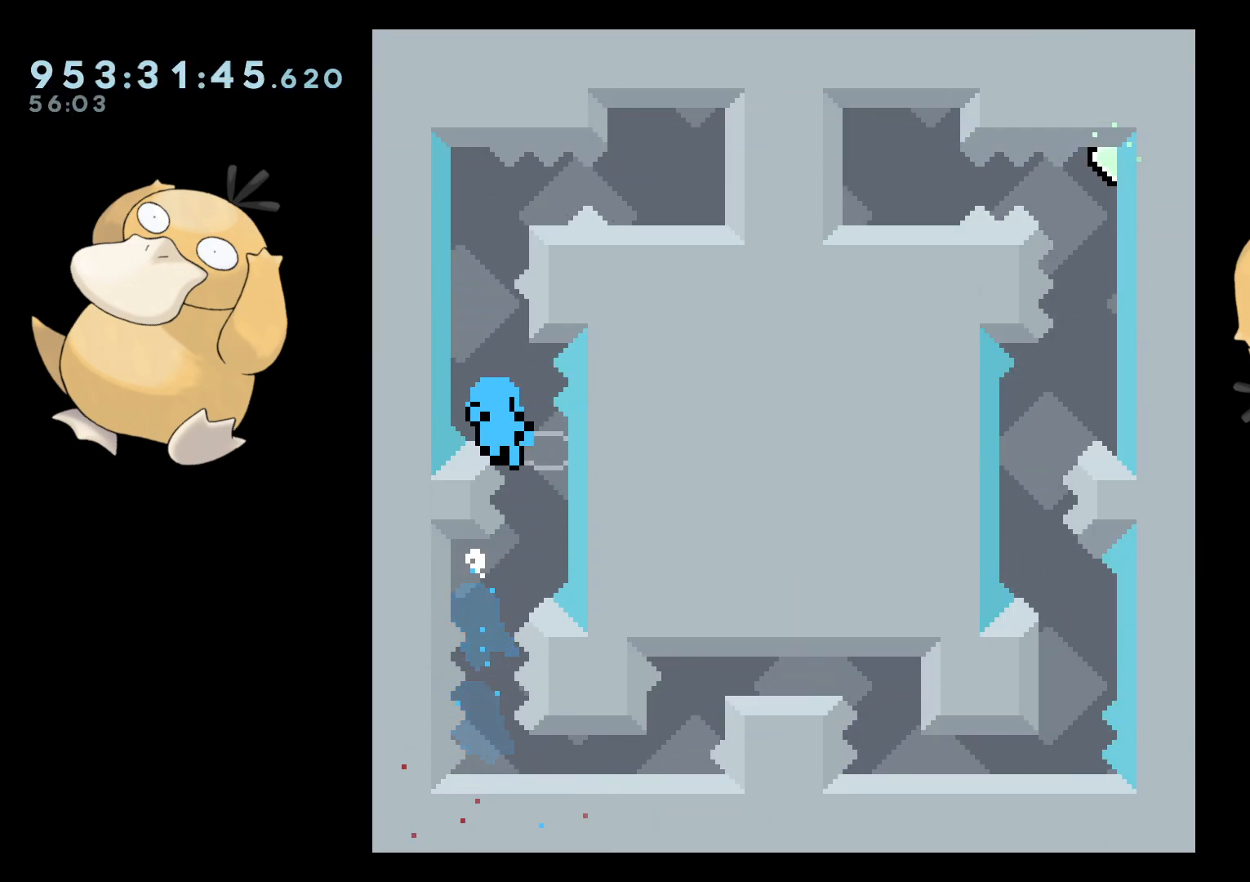
{"buttons": [], "left_stick": "center", "right_stick": "center", "events": [[250, "R2", "up"], [283, "A", "down"], [433, "A", "up"]]}
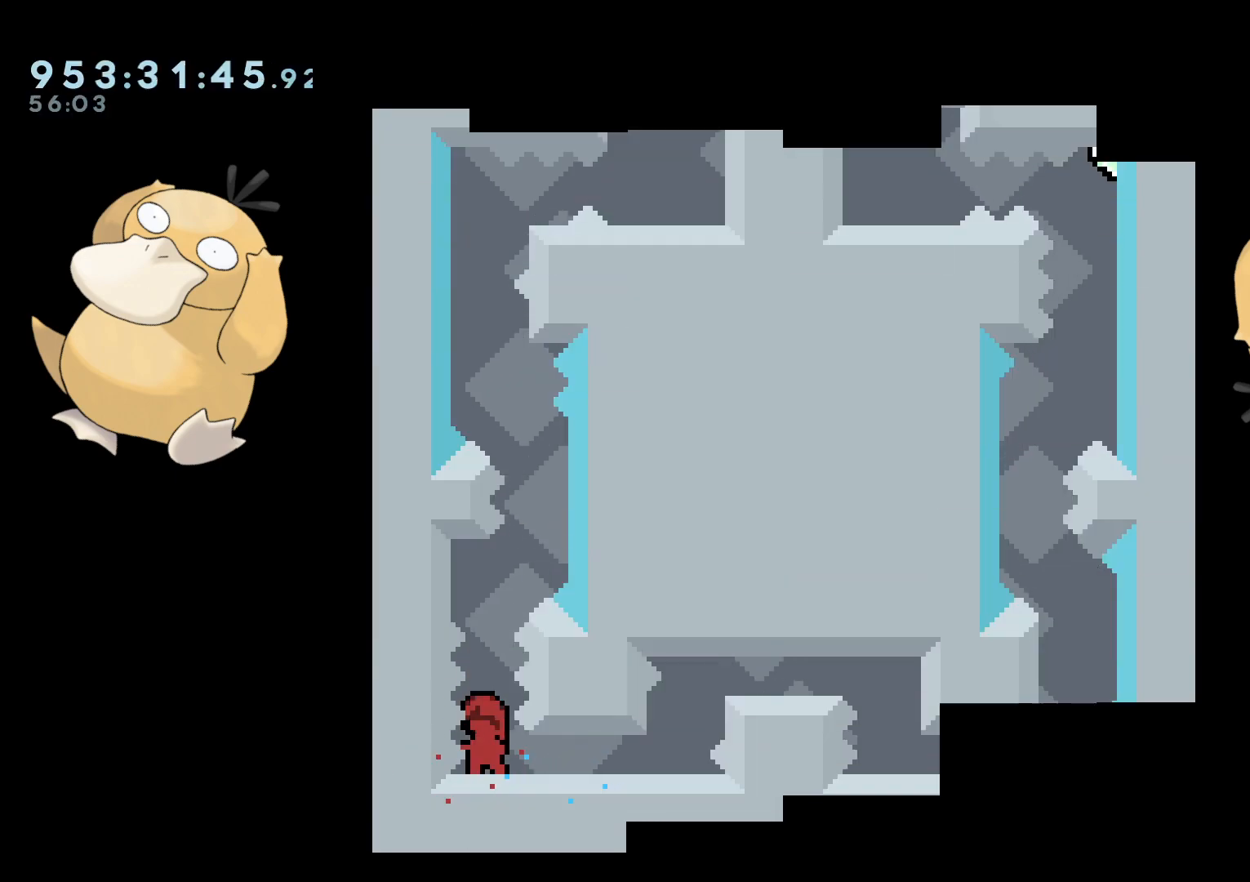
{"buttons": [], "left_stick": "center", "right_stick": "center", "events": [[300, "DPAD_DOWN", "down"], [367, "DPAD_DOWN", "up"]]}
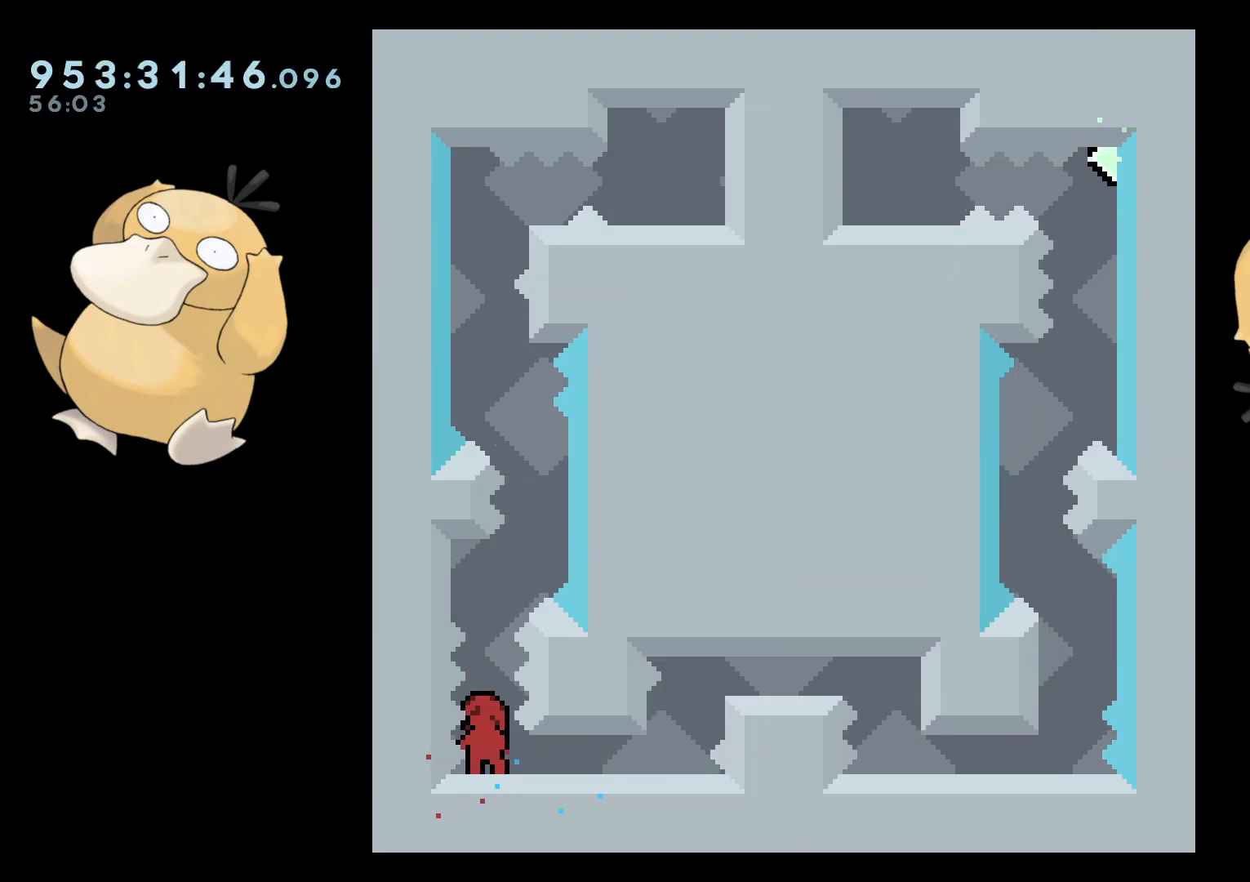
{"buttons": ["B"], "left_stick": "center", "right_stick": "center", "events": [[67, "DPAD_UP", "down"], [100, "Y", "down"], [167, "DPAD_UP", "up"], [217, "Y", "up"], [283, "B", "down"]]}